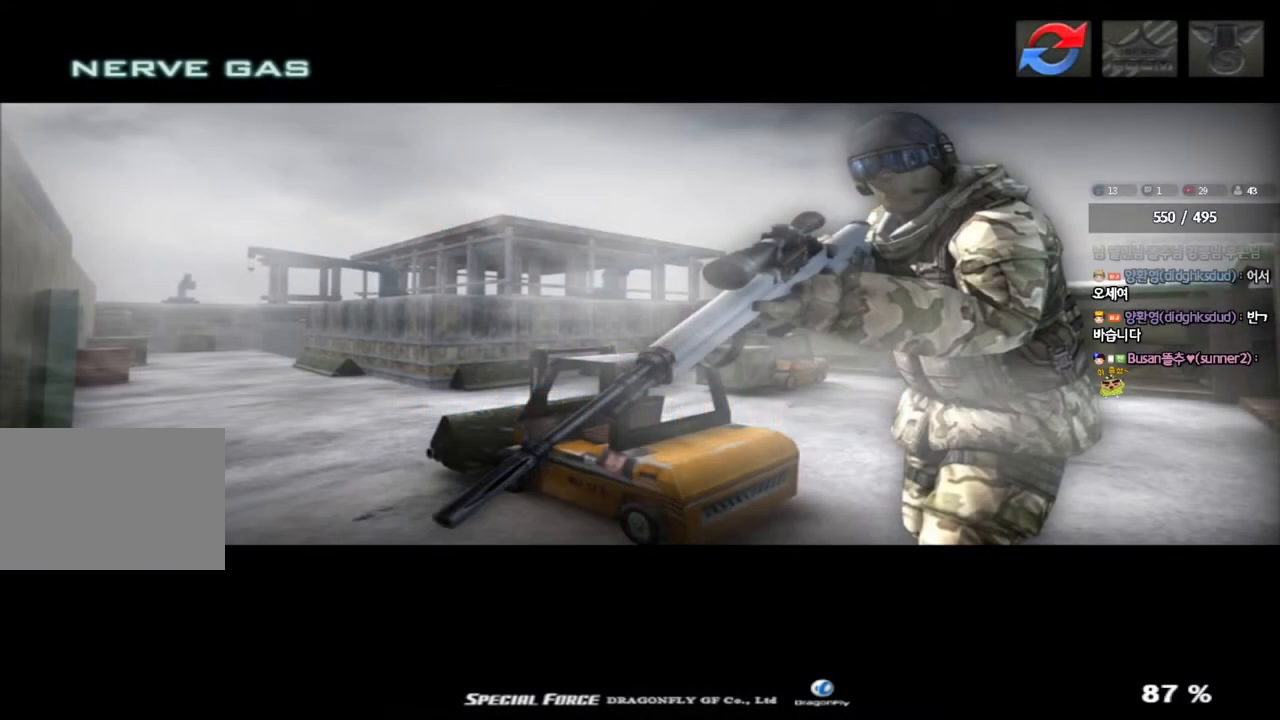
Gameplay with keyboard; each line is a JSON object with the keys held at the frame after it. "events" lists presses ("down") and releases ("up") of "a", "ctrl", "d", "e", "f", "q", "r", "s", "shift", "space", "tab" and "w" between this image and that frame as [ms after this image, input, new state], when the widget could be followed in between. No other keys are recorded. Mouse input is not recorded.
{"keys": [], "events": []}
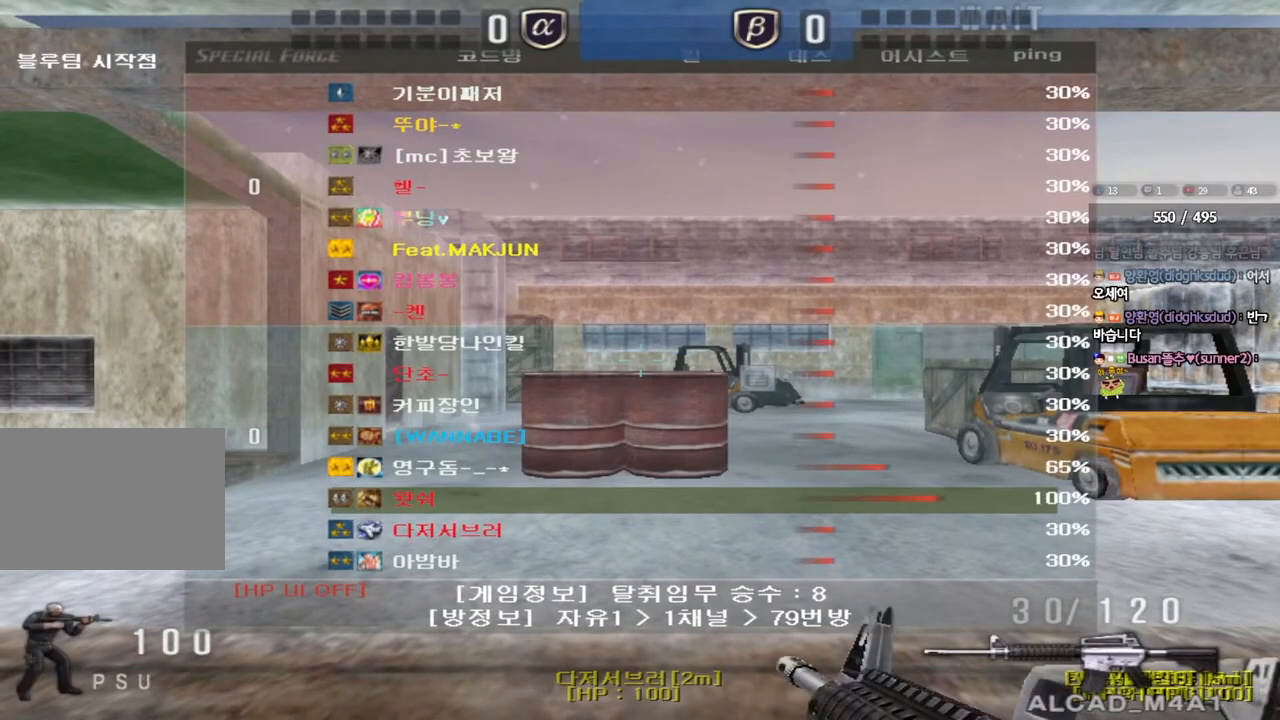
{"keys": [], "events": []}
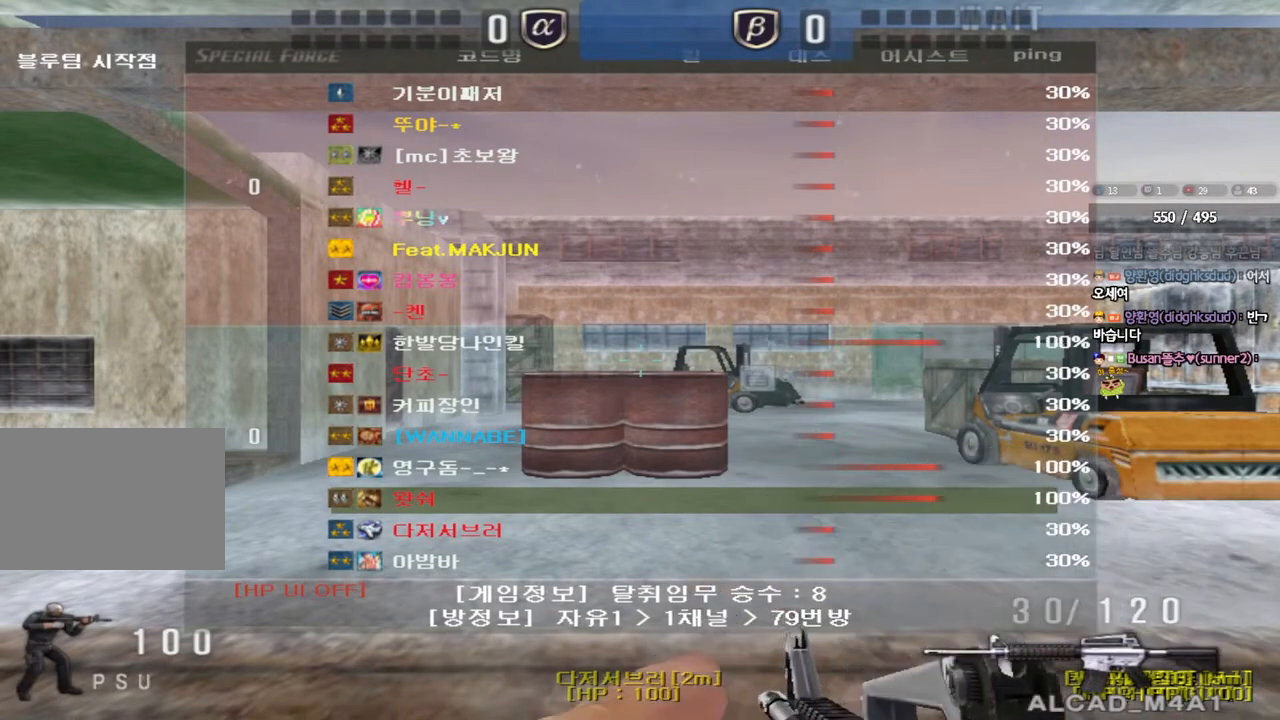
{"keys": [], "events": []}
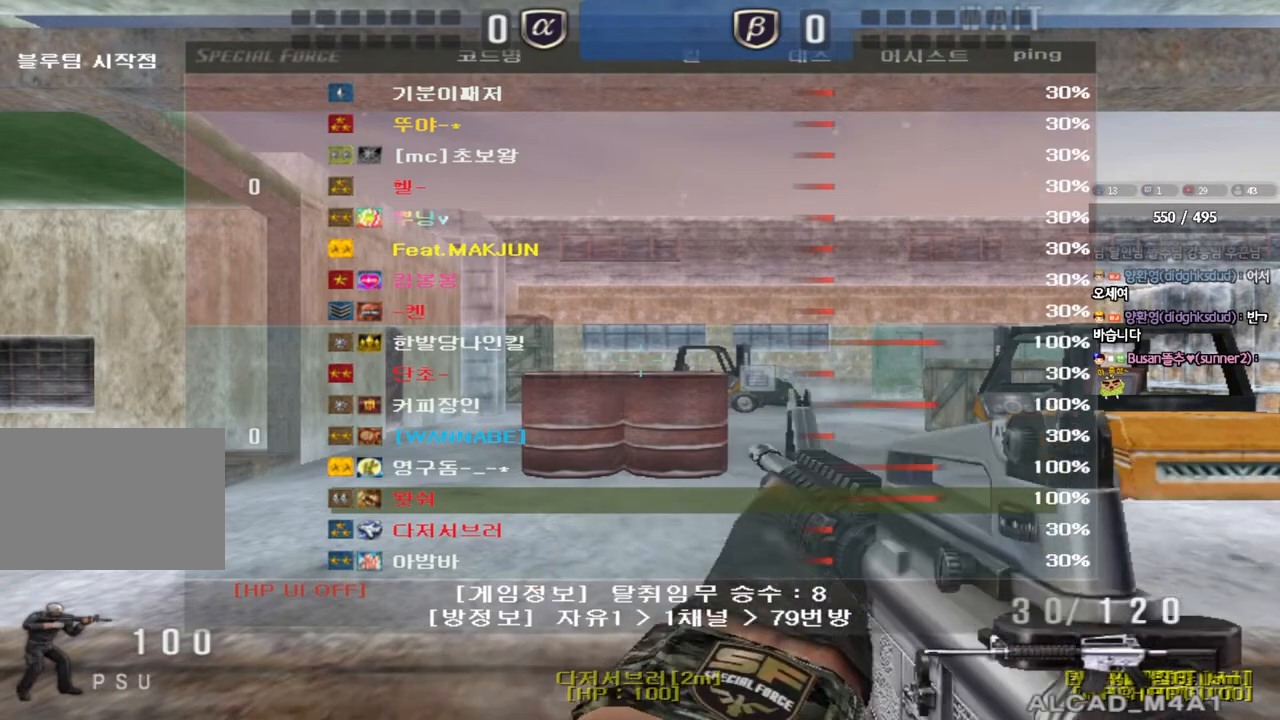
{"keys": ["tab", "w"], "events": [[267, "w", "down"], [317, "tab", "down"]]}
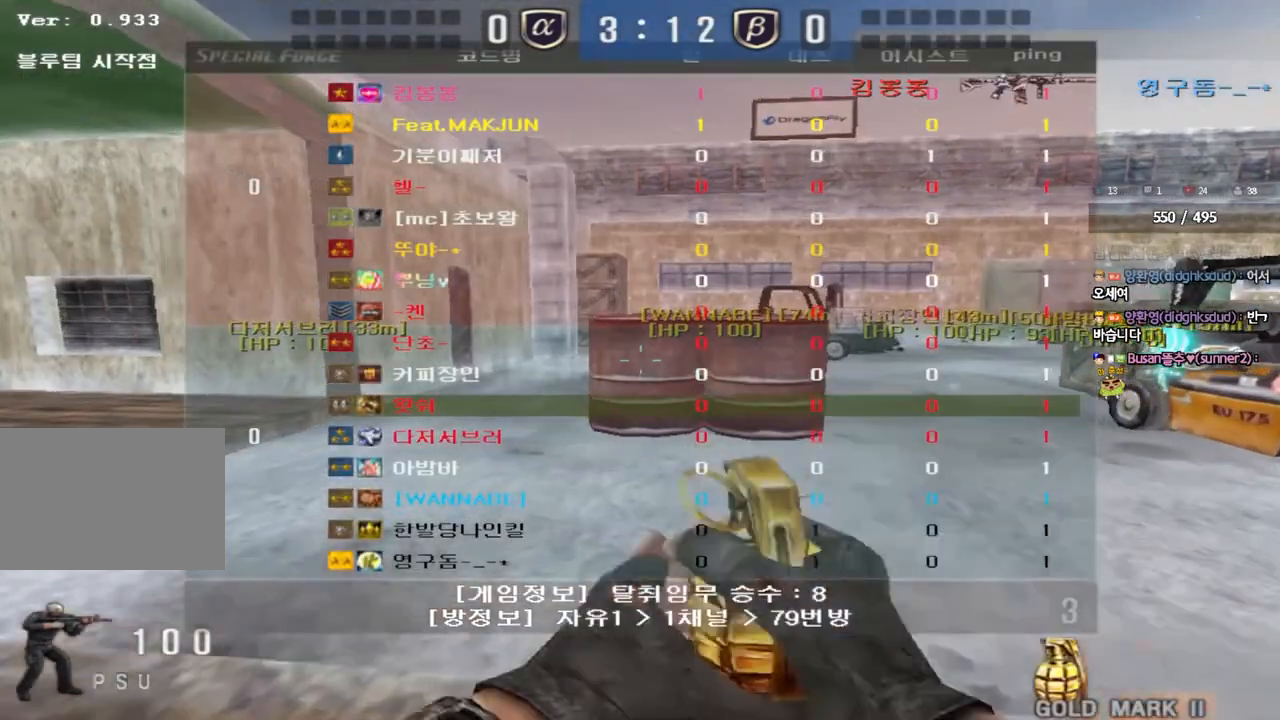
{"keys": ["d", "tab", "w"], "events": [[217, "d", "down"]]}
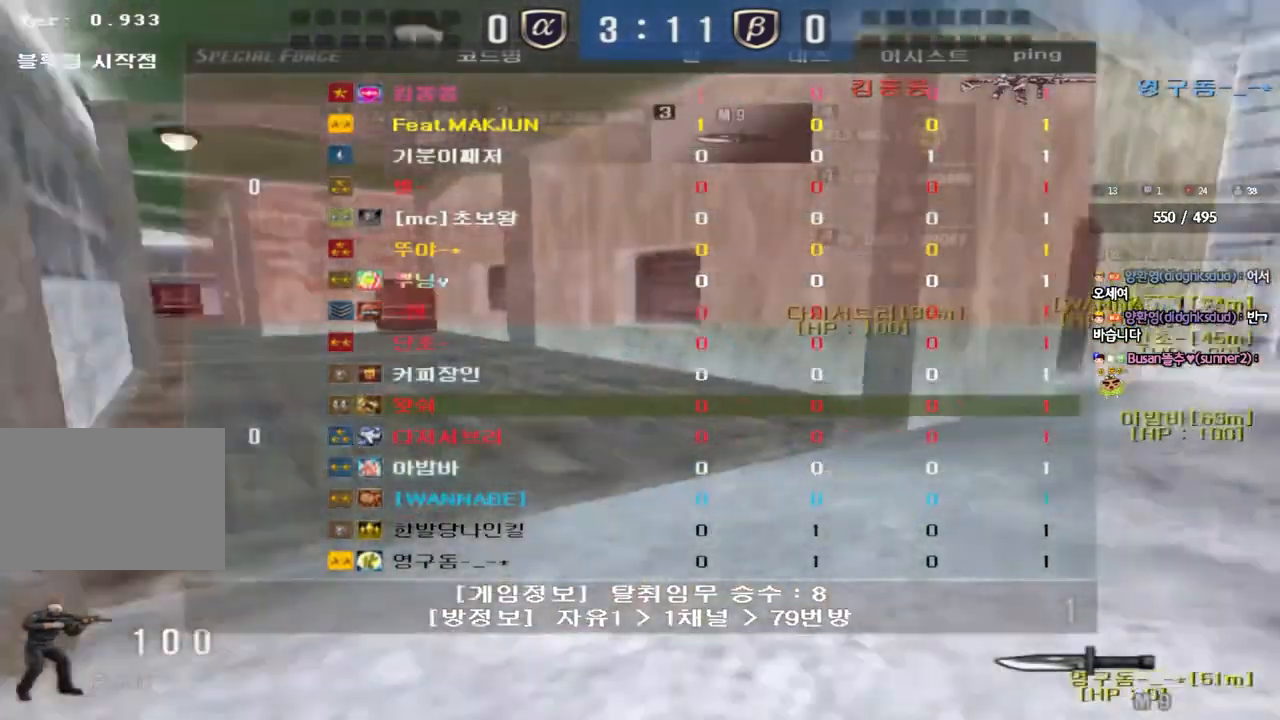
{"keys": ["d", "tab", "w"], "events": []}
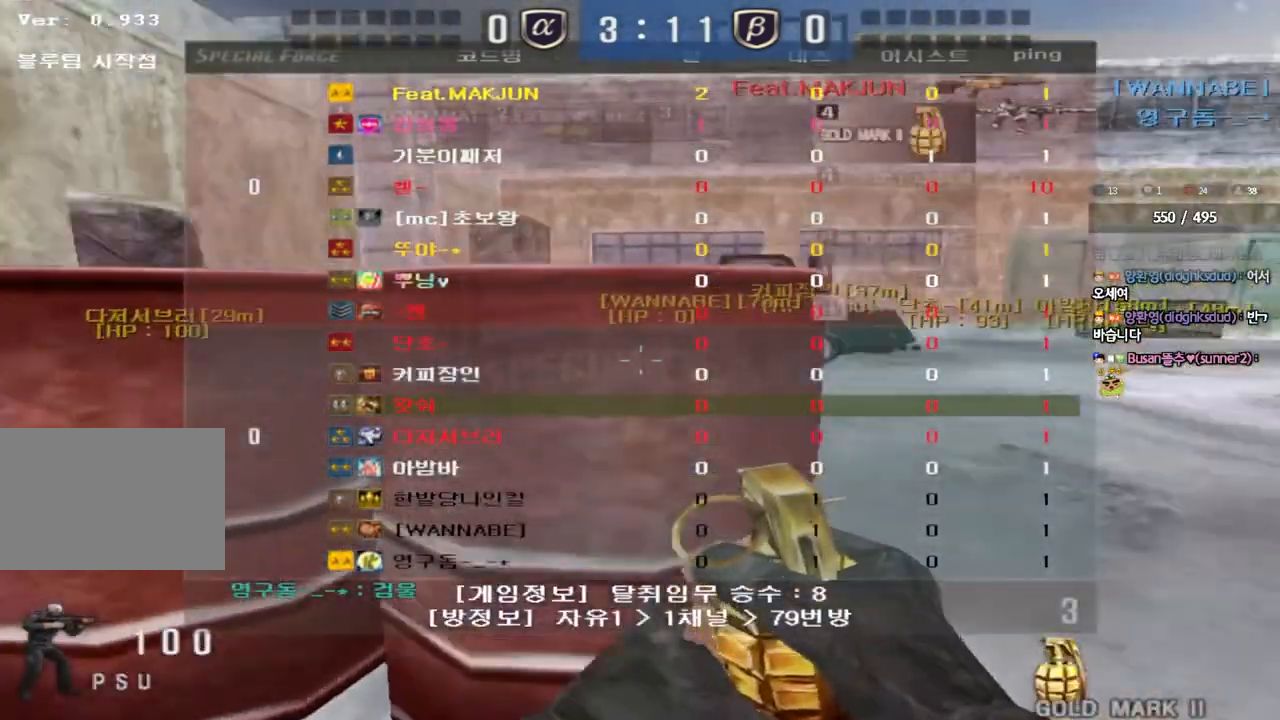
{"keys": ["d", "tab", "w"], "events": []}
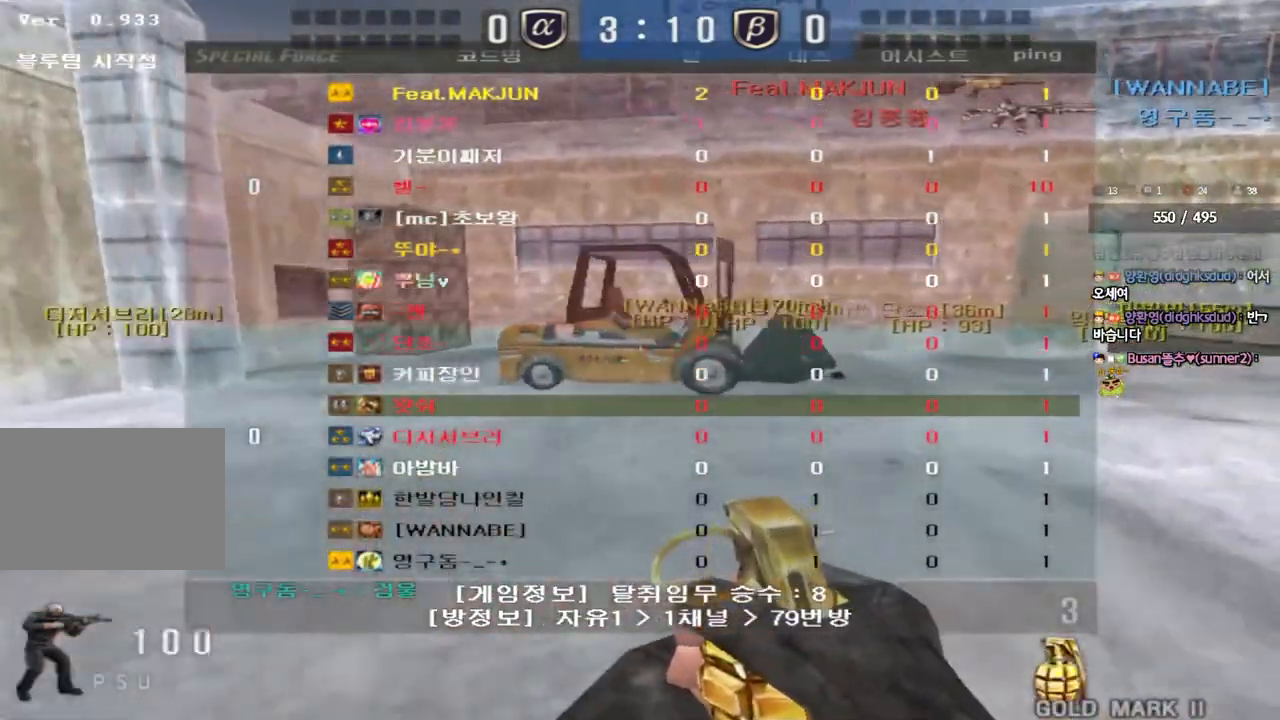
{"keys": ["d", "tab", "w"], "events": []}
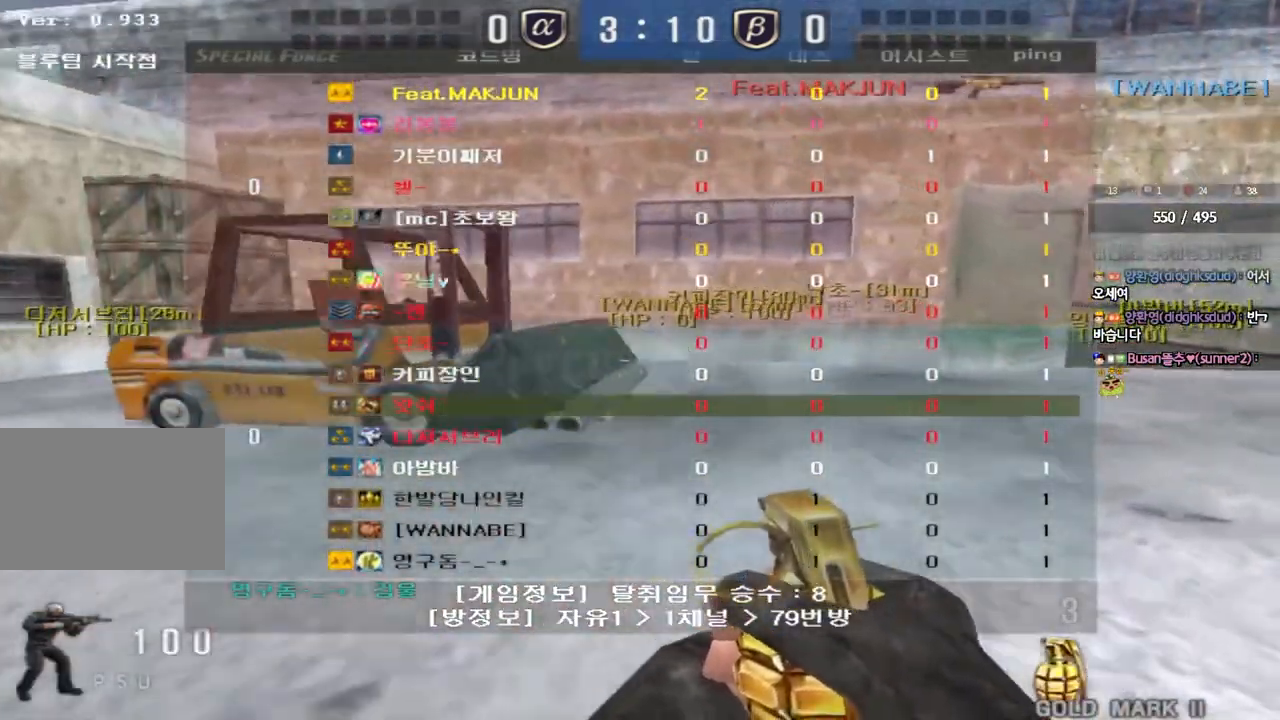
{"keys": ["d", "w"], "events": [[300, "tab", "up"]]}
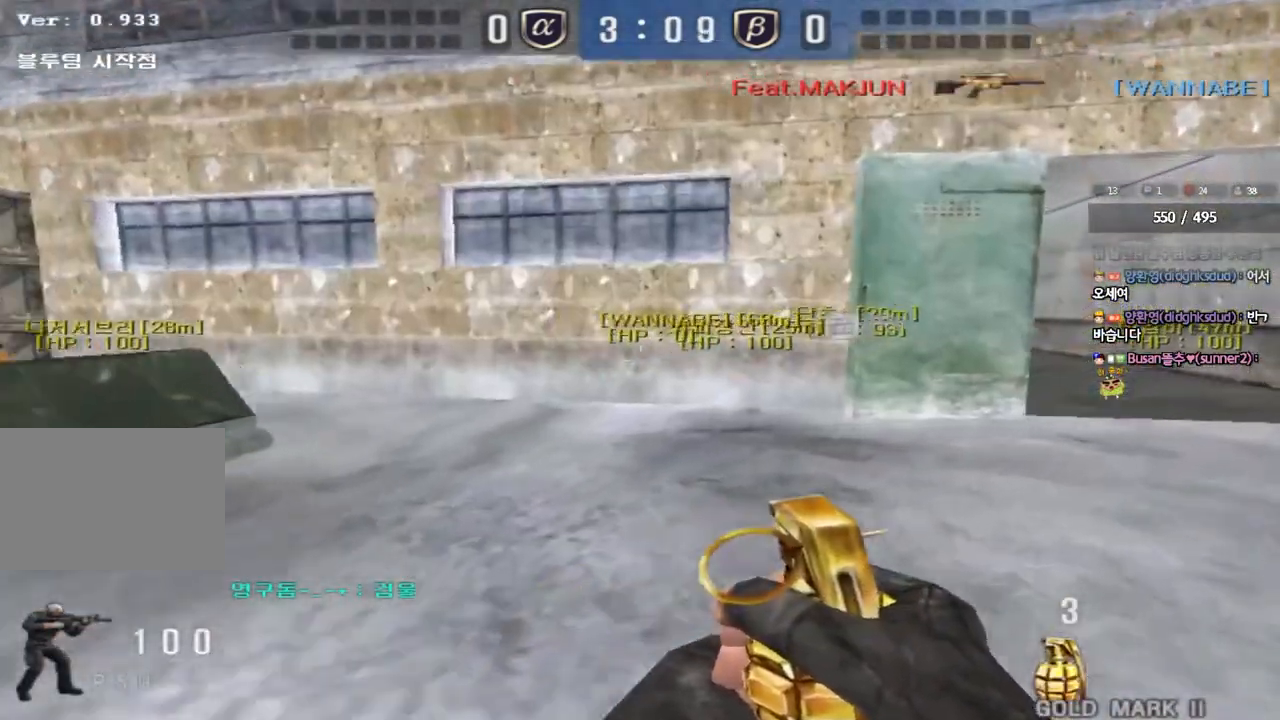
{"keys": ["d", "w"], "events": []}
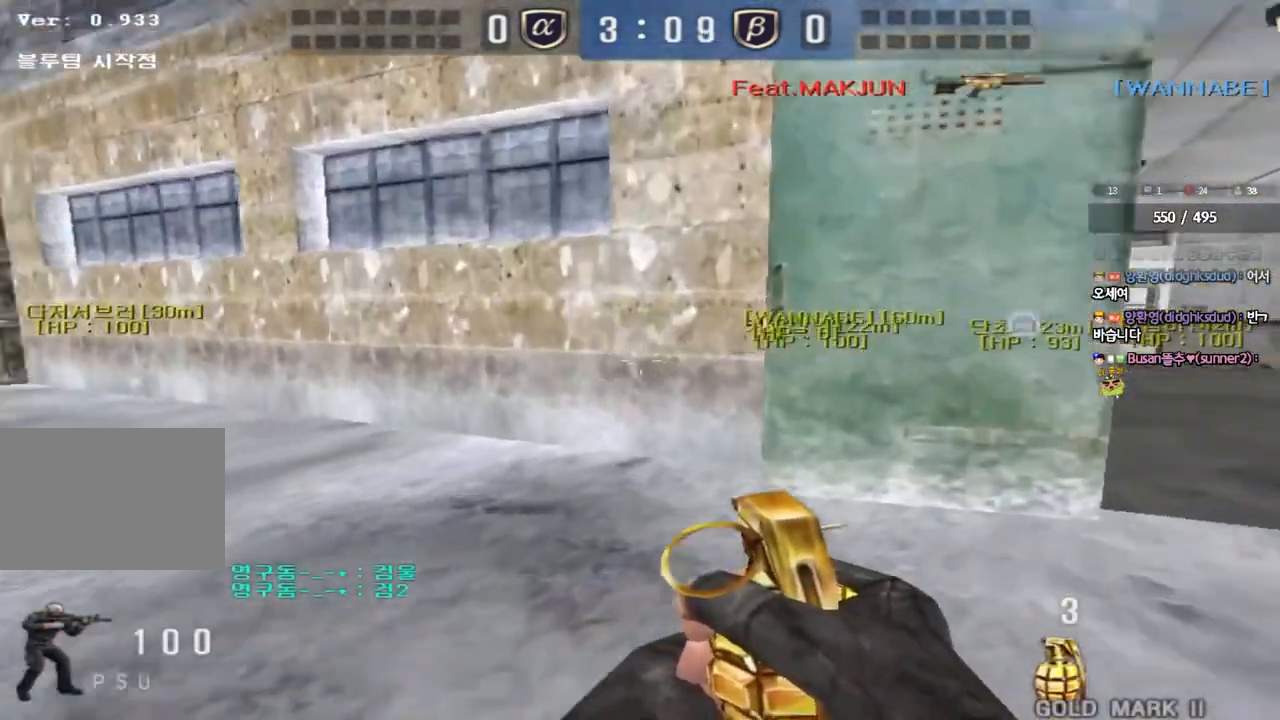
{"keys": ["d", "w"], "events": []}
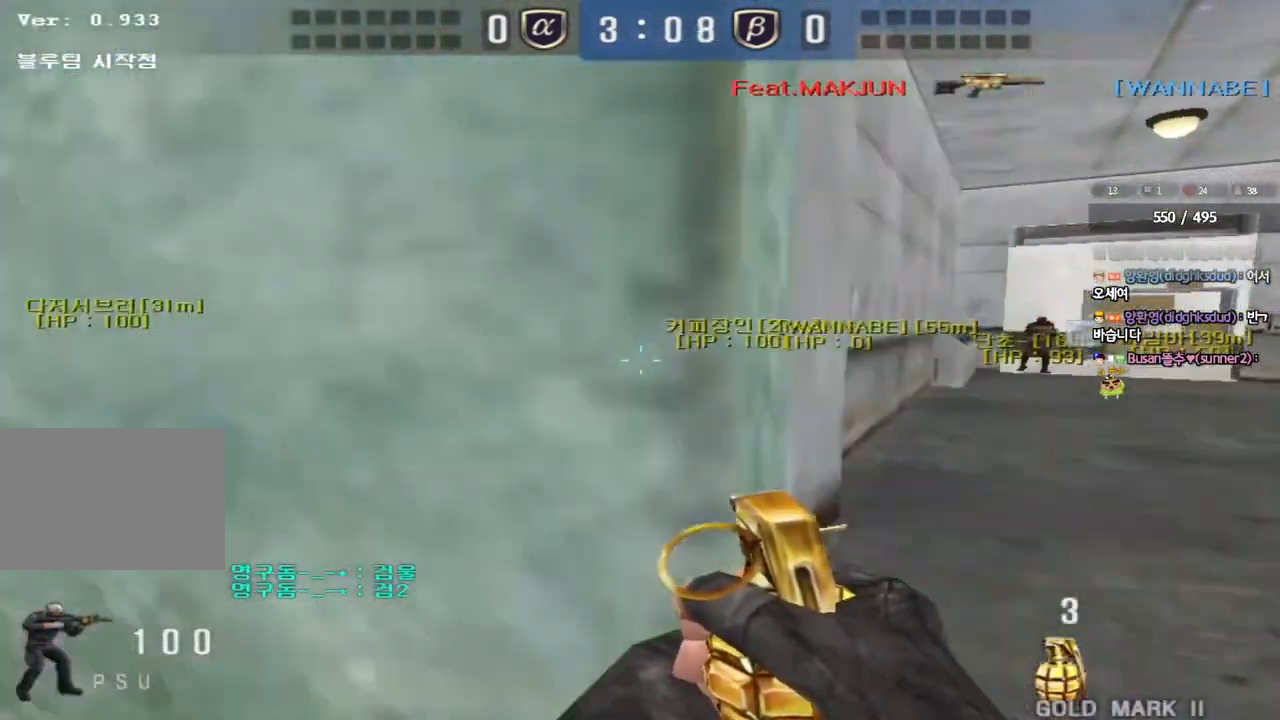
{"keys": ["d", "w"], "events": []}
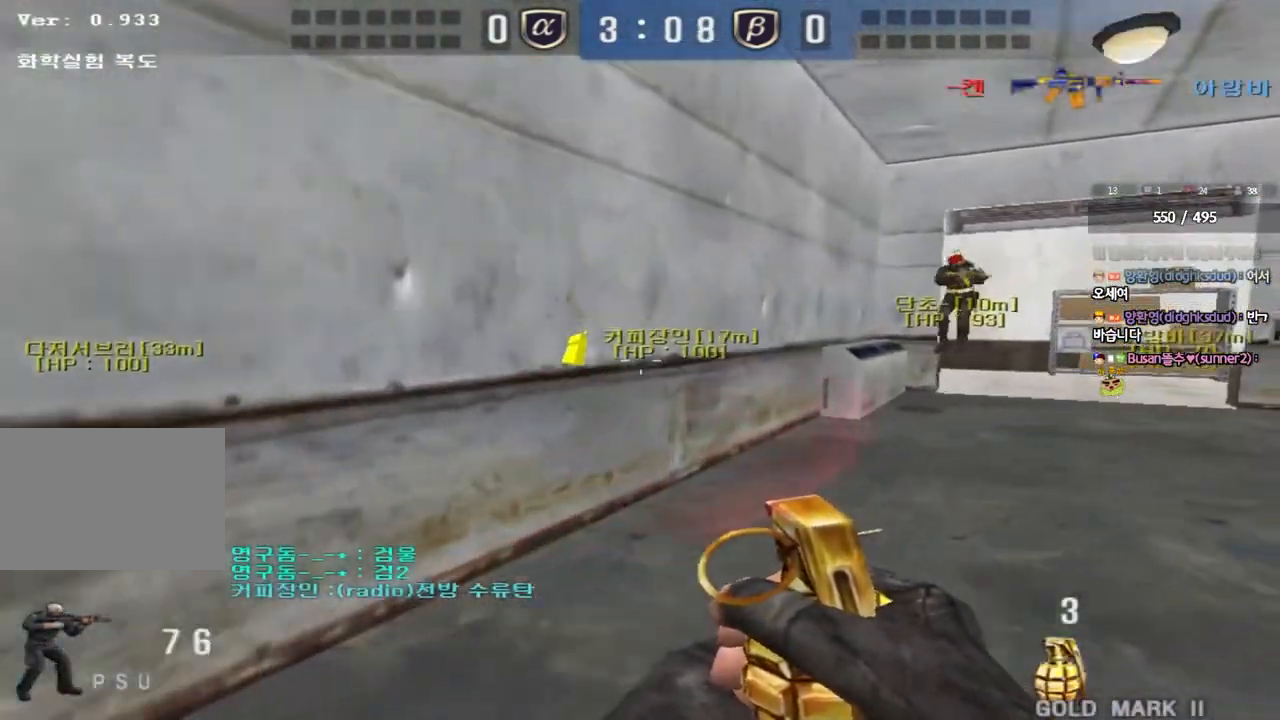
{"keys": ["ctrl"], "events": [[500, "ctrl", "down"], [500, "d", "up"], [500, "w", "up"]]}
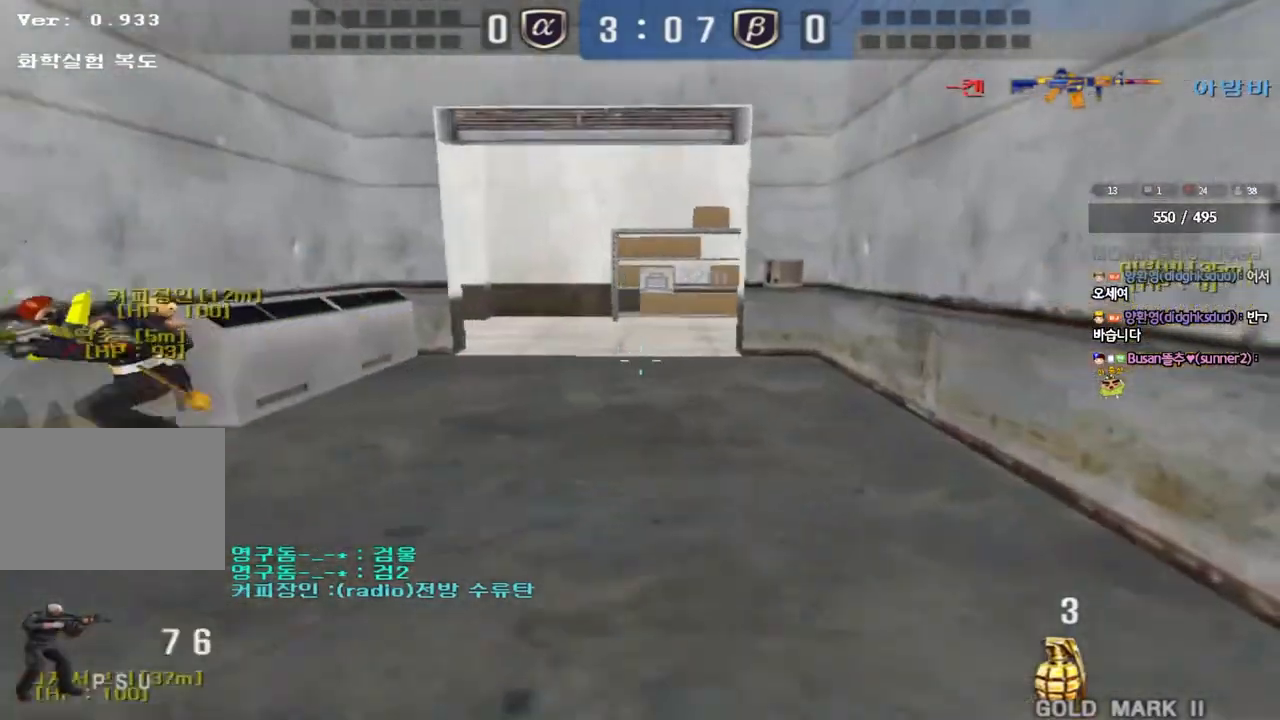
{"keys": [], "events": [[33, "space", "down"], [167, "space", "up"], [233, "ctrl", "up"]]}
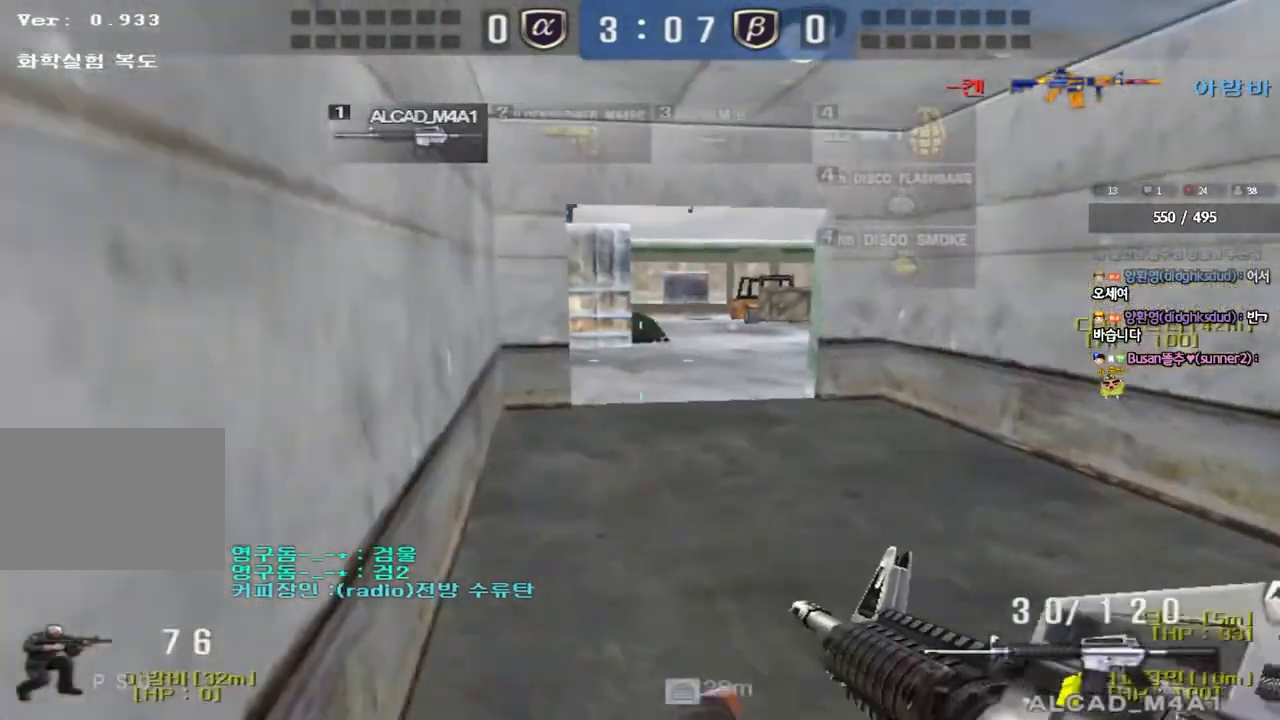
{"keys": ["ctrl", "d", "w"], "events": [[50, "d", "down"], [50, "w", "down"], [217, "ctrl", "down"], [233, "d", "up"], [250, "space", "down"], [250, "w", "up"], [333, "d", "down"], [333, "w", "down"], [350, "ctrl", "up"], [350, "space", "up"], [450, "ctrl", "down"]]}
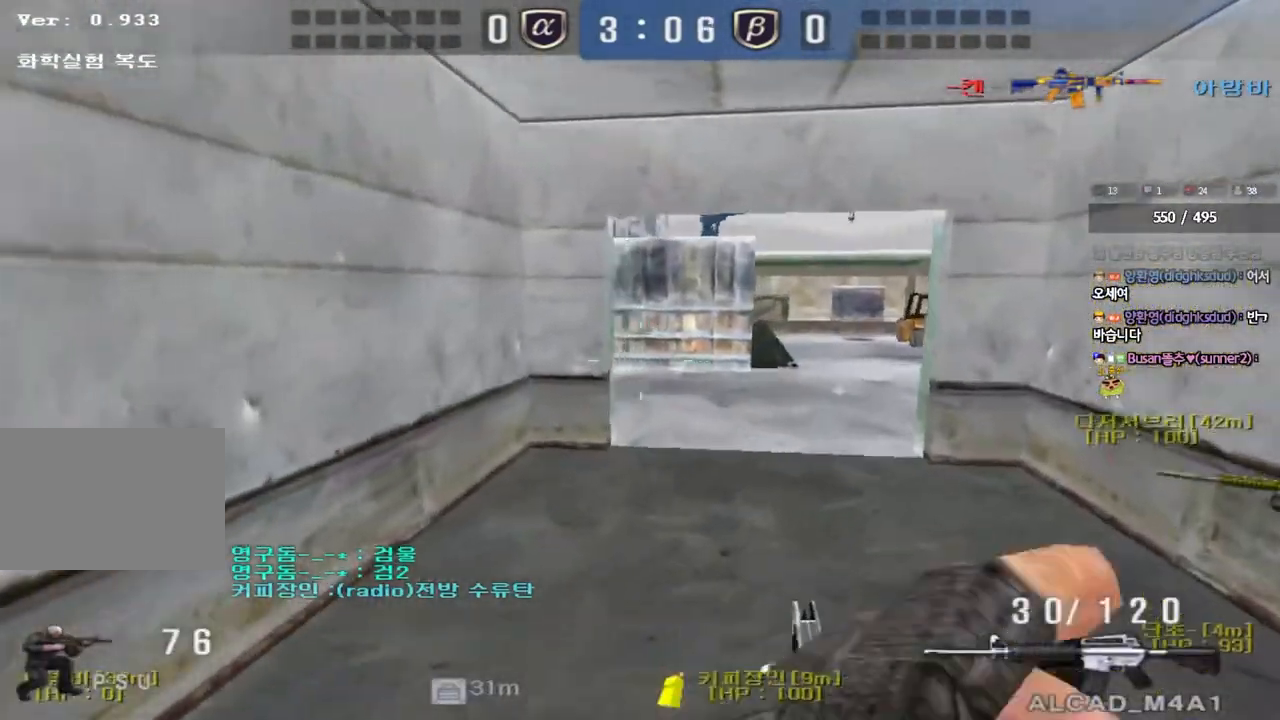
{"keys": ["ctrl", "space"], "events": [[50, "ctrl", "up"], [150, "ctrl", "down"], [267, "ctrl", "up"], [450, "ctrl", "down"], [450, "d", "up"], [483, "space", "down"], [483, "w", "up"]]}
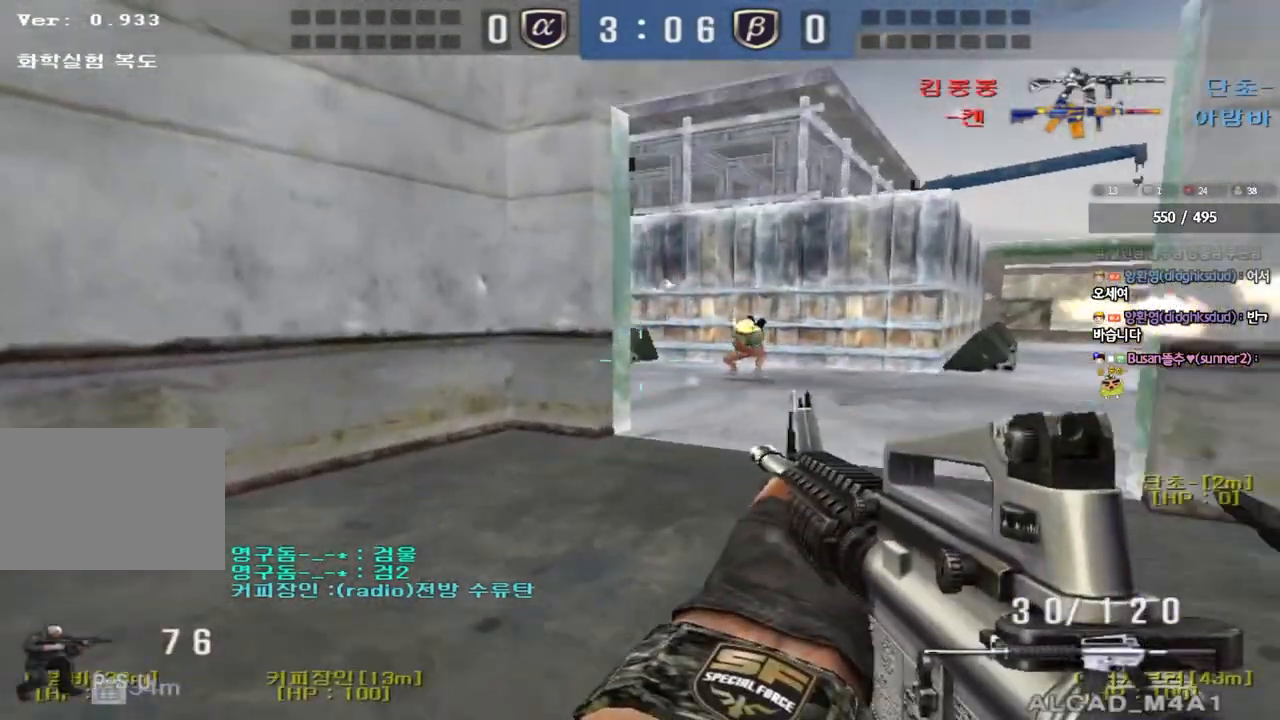
{"keys": ["a", "w"], "events": [[100, "space", "up"], [133, "ctrl", "up"], [267, "a", "down"], [283, "w", "down"]]}
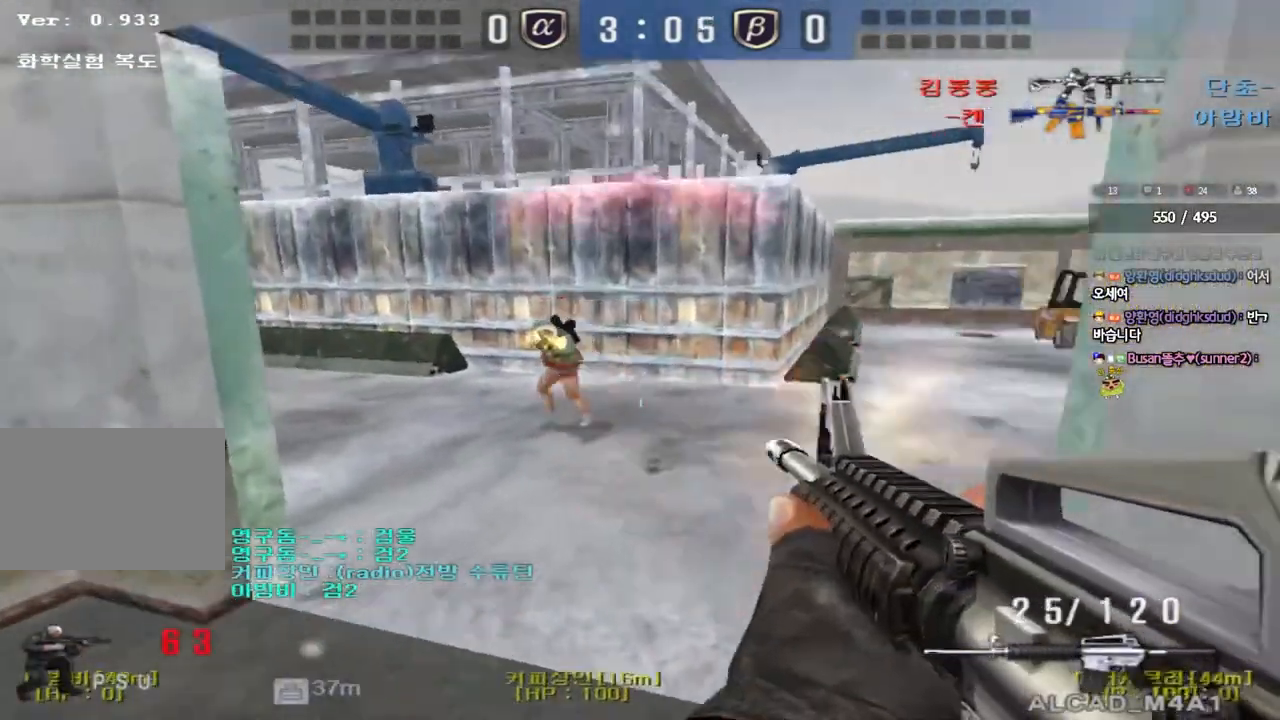
{"keys": ["ctrl", "d"], "events": [[217, "ctrl", "down"], [217, "w", "up"], [267, "a", "up"], [267, "space", "down"], [317, "d", "down"], [317, "w", "down"], [350, "ctrl", "up"], [350, "space", "up"], [417, "w", "up"], [433, "ctrl", "down"]]}
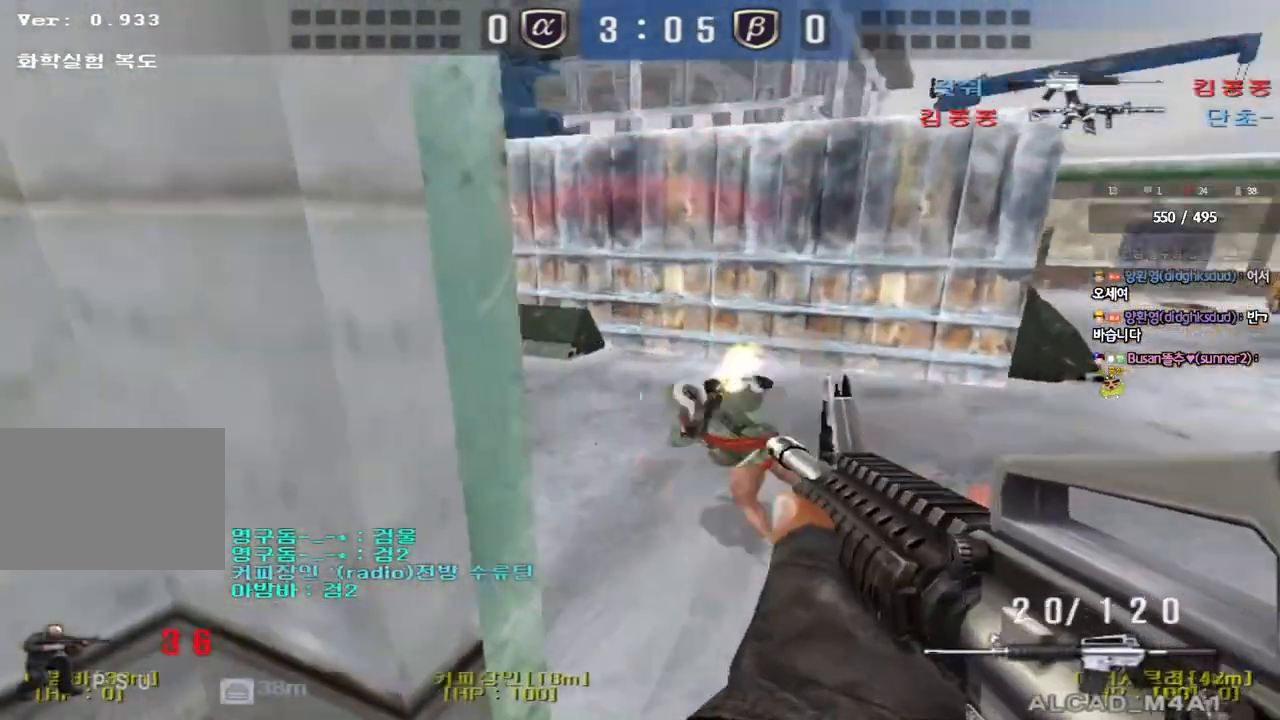
{"keys": ["d", "w"], "events": [[17, "s", "down"], [200, "ctrl", "up"], [200, "s", "up"], [300, "w", "down"]]}
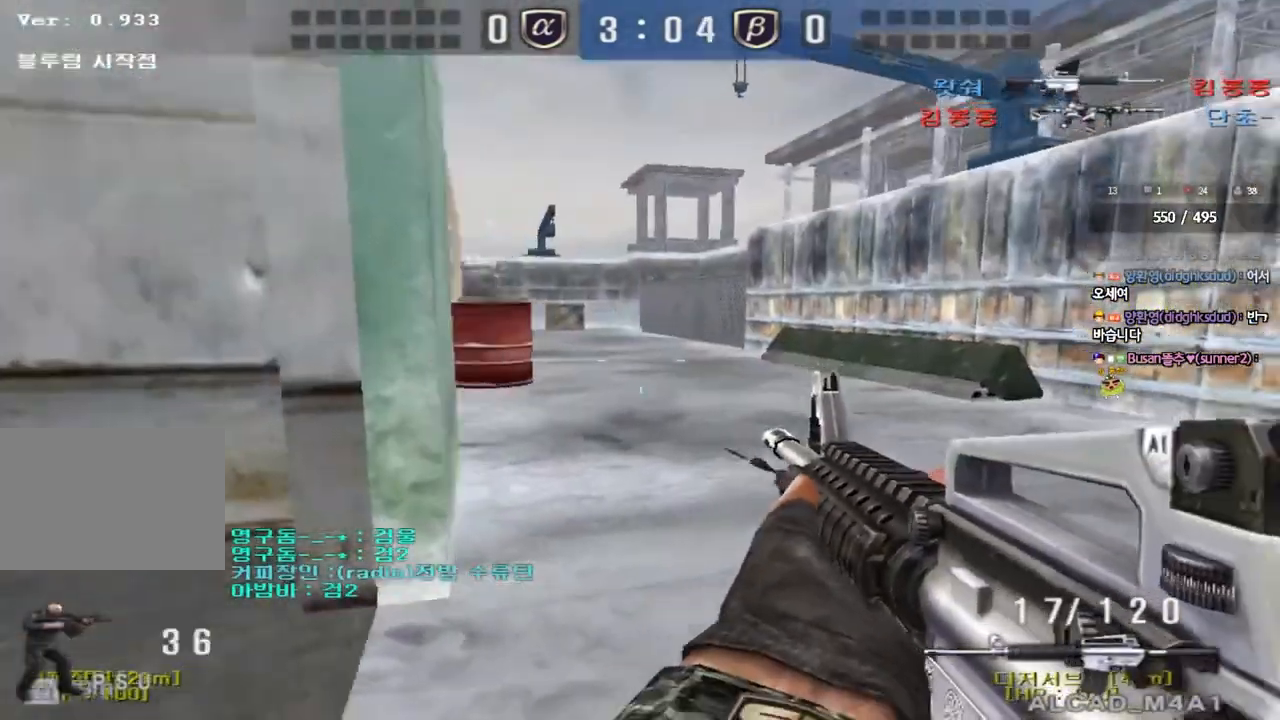
{"keys": ["a", "w"], "events": [[67, "ctrl", "down"], [83, "d", "up"], [83, "space", "down"], [83, "w", "up"], [200, "a", "down"], [217, "space", "up"], [217, "w", "down"], [233, "ctrl", "up"], [333, "ctrl", "down"], [367, "r", "down"], [450, "ctrl", "up"], [467, "r", "up"]]}
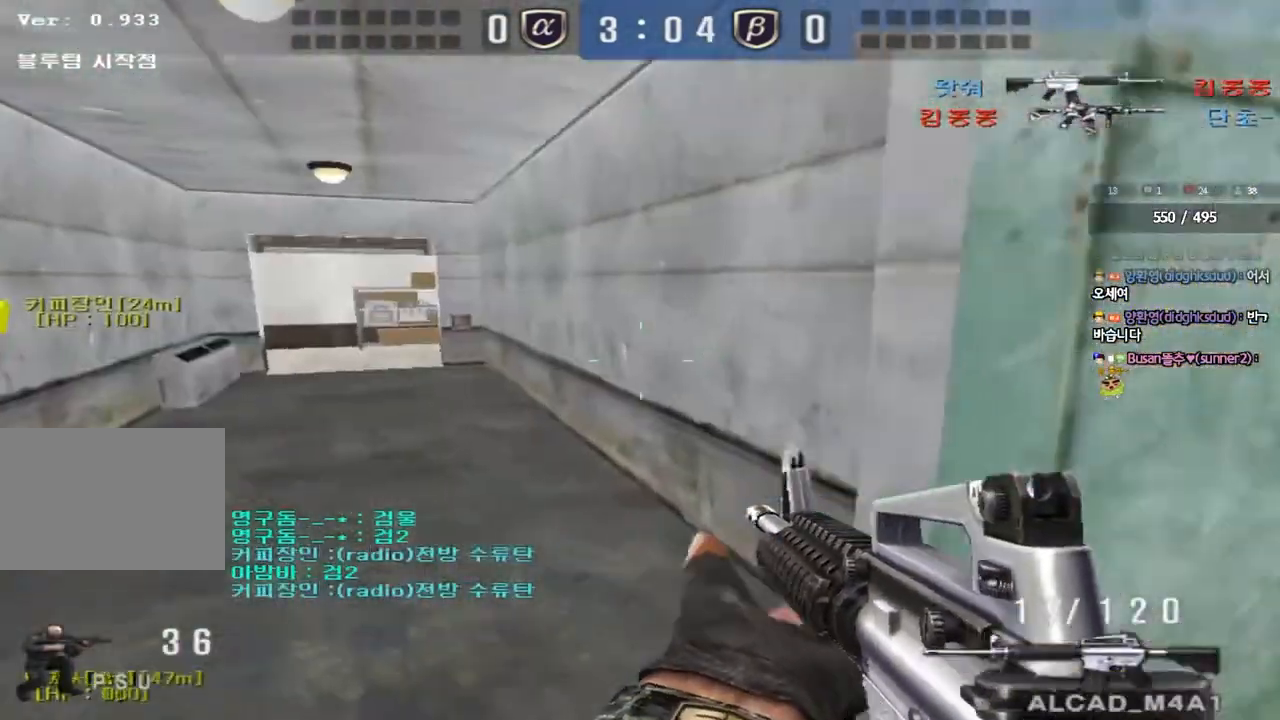
{"keys": ["d", "w"], "events": [[50, "ctrl", "down"], [117, "a", "up"], [150, "ctrl", "up"], [167, "d", "down"], [400, "ctrl", "down"], [400, "d", "up"], [417, "w", "up"], [500, "ctrl", "up"], [500, "d", "down"], [500, "w", "down"]]}
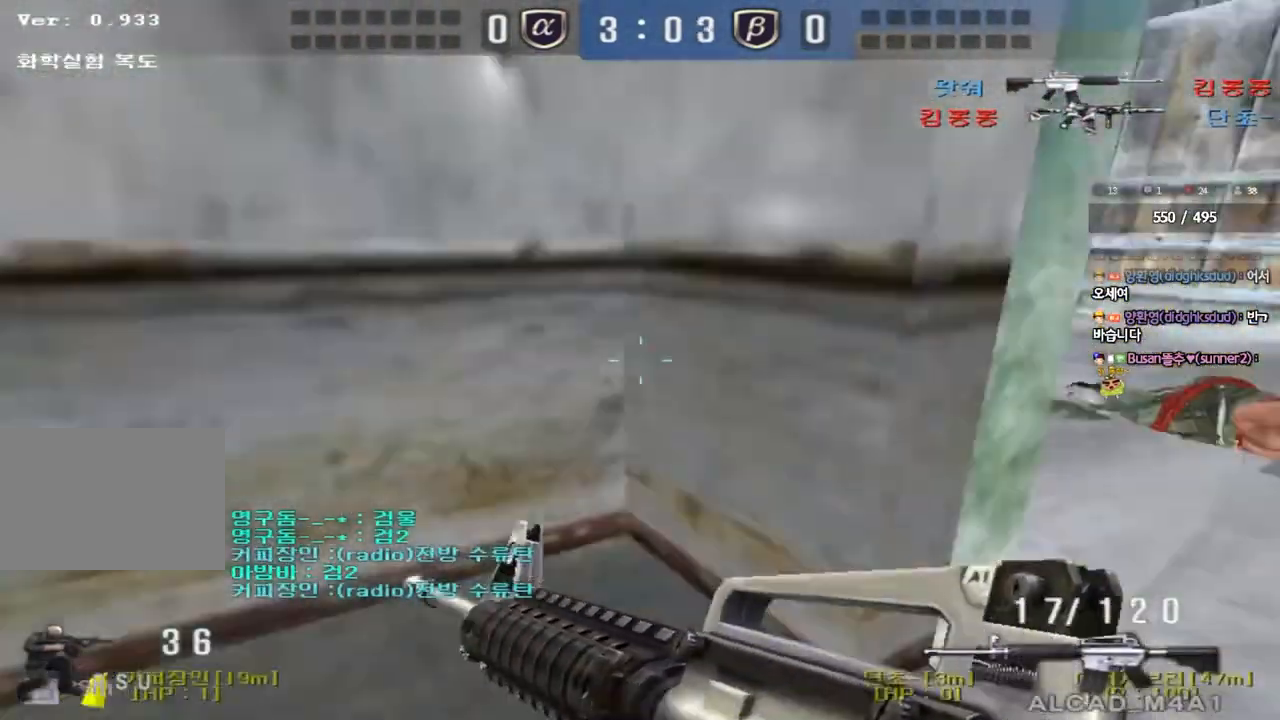
{"keys": ["a", "shift", "w"], "events": [[200, "ctrl", "down"], [217, "d", "up"], [233, "w", "up"], [300, "w", "down"], [317, "ctrl", "up"], [317, "d", "down"], [400, "d", "up"], [433, "a", "down"], [467, "shift", "down"]]}
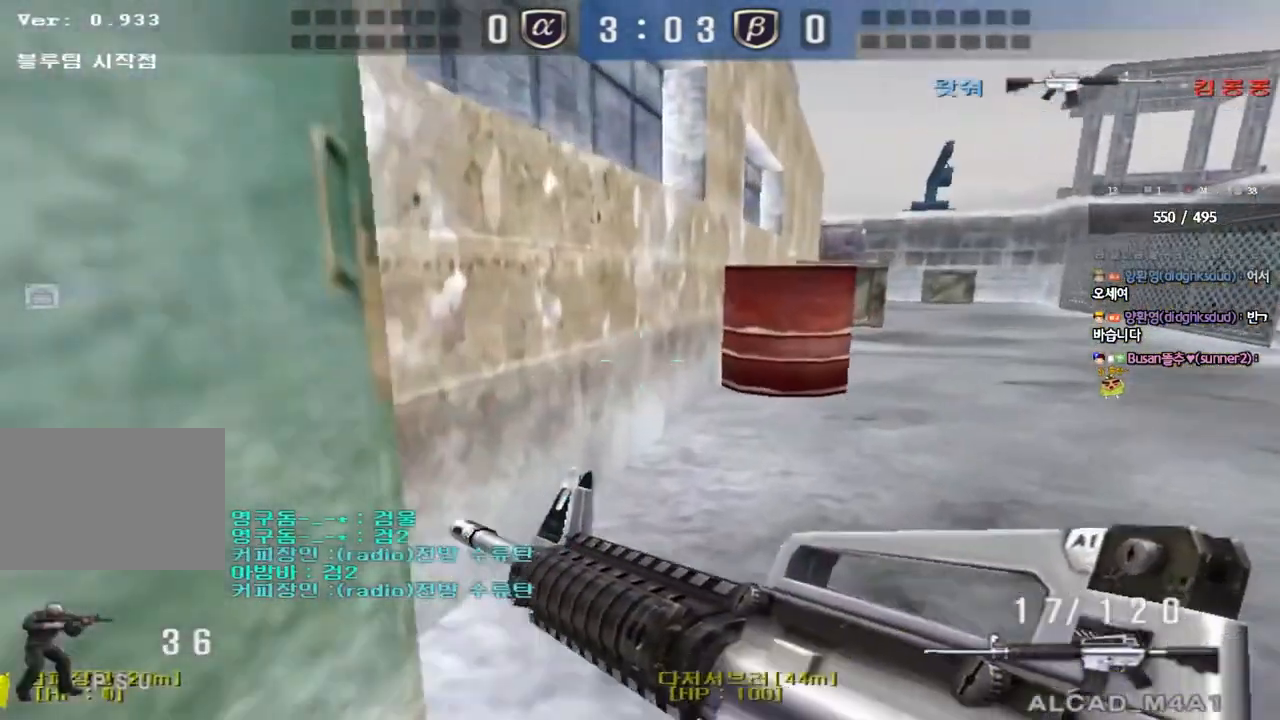
{"keys": ["shift"], "events": [[50, "w", "up"], [83, "a", "up"]]}